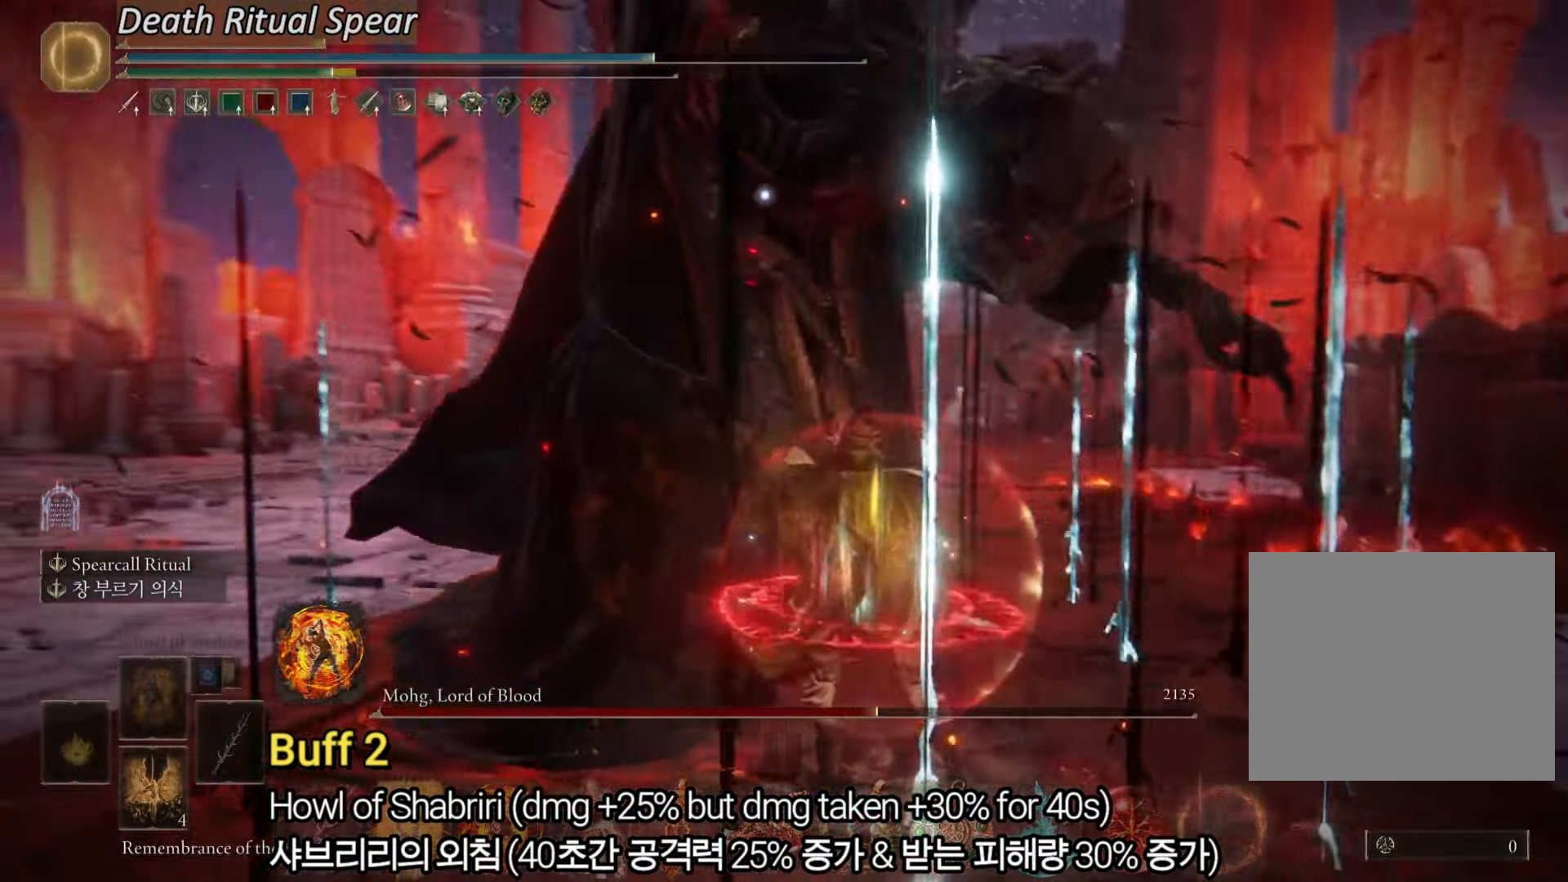
Gameplay with a controller (PlayStation layout); each line is a JSON object with the inputs held at the frame after it. "events" lists button and stick changes between this image and that frame as [ms after this image, input, new state], when the widget could be followed in between. Not read: HOME.
{"buttons": [], "left_stick": "center", "right_stick": "center", "events": []}
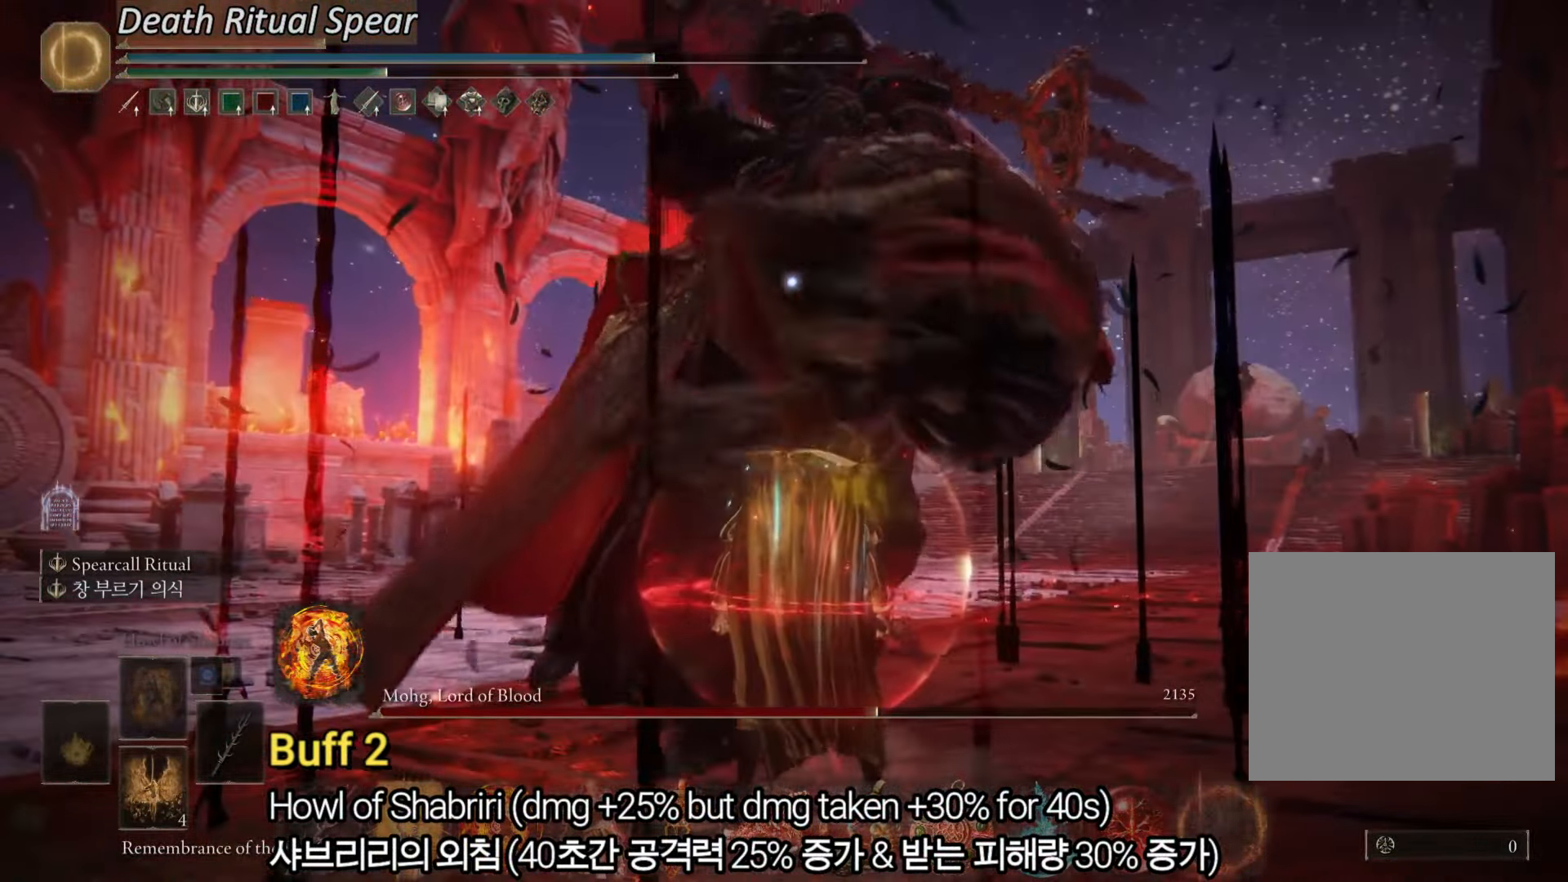
{"buttons": [], "left_stick": "up", "right_stick": "center", "events": [[184, "left_stick", "up"], [251, "CIRCLE", "down"], [434, "CIRCLE", "up"]]}
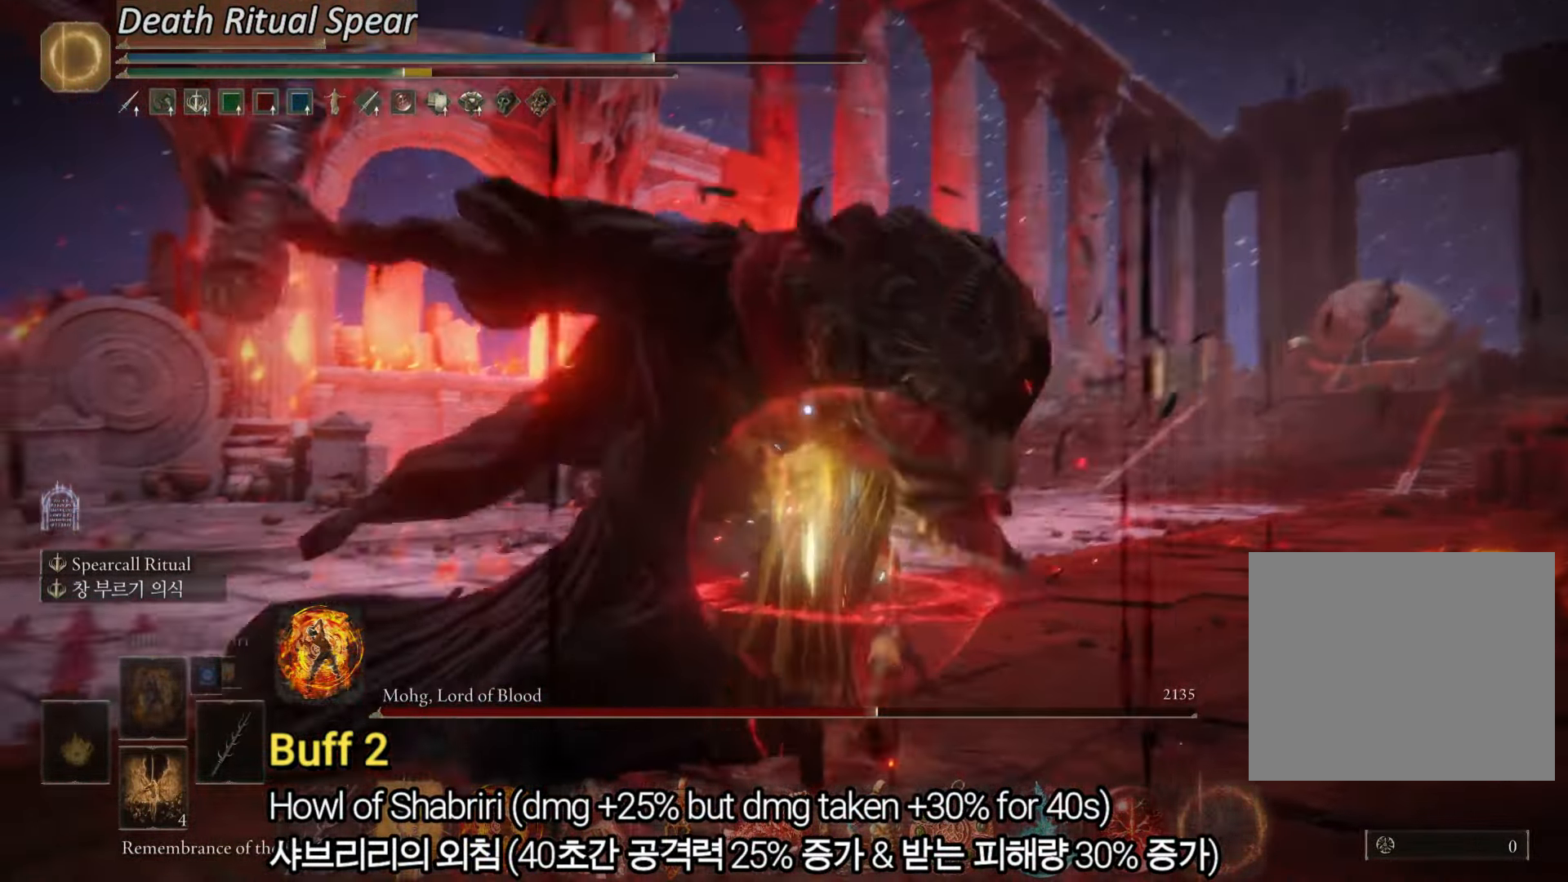
{"buttons": [], "left_stick": "center", "right_stick": "center", "events": [[83, "left_stick", "center"]]}
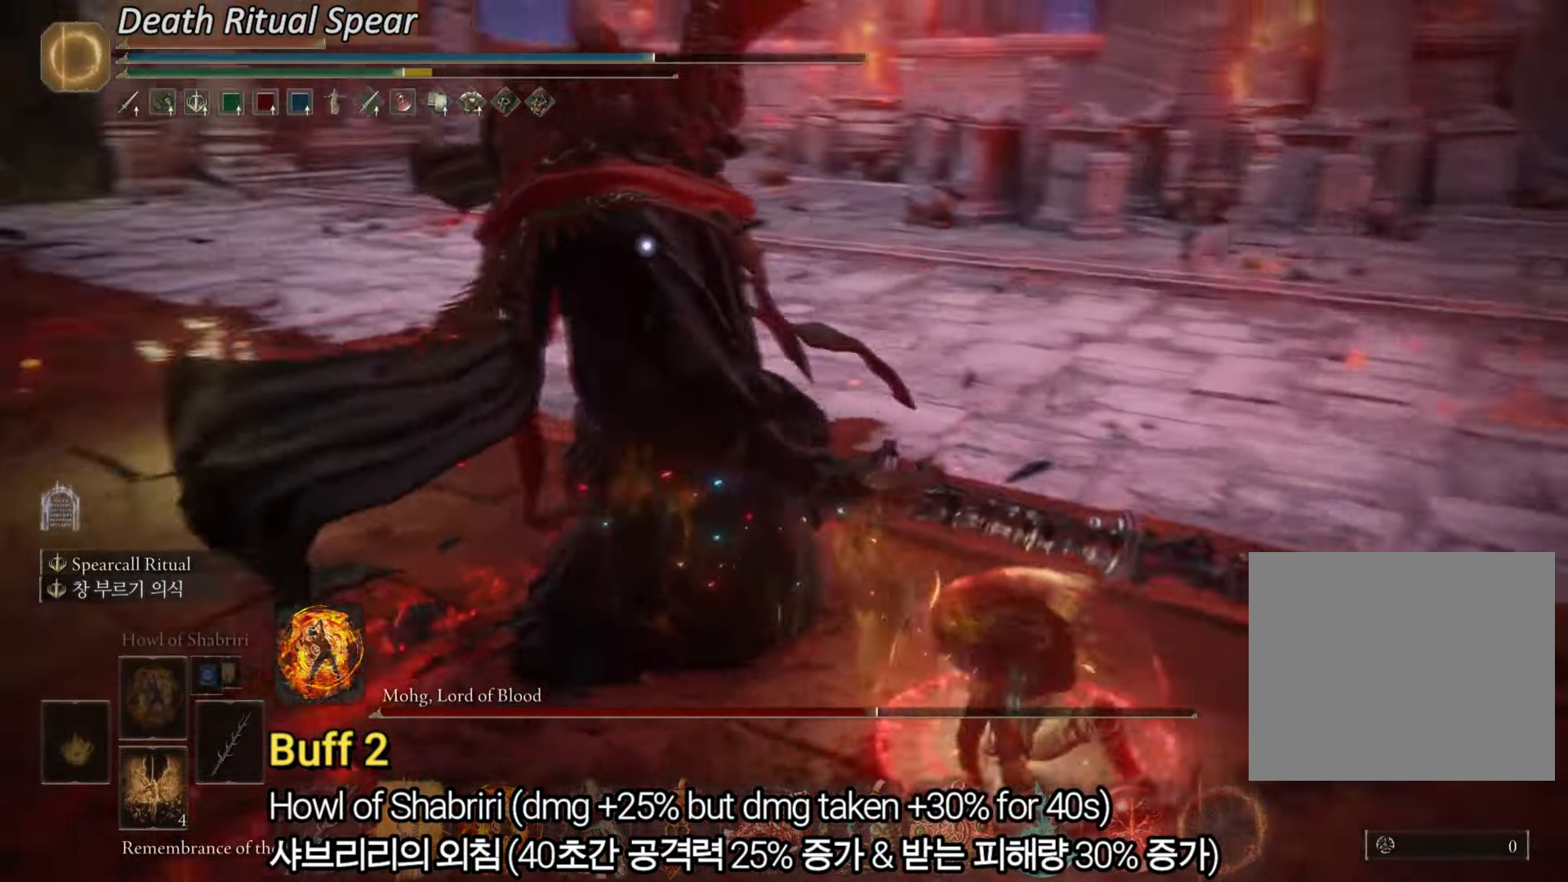
{"buttons": [], "left_stick": "center", "right_stick": "center", "events": []}
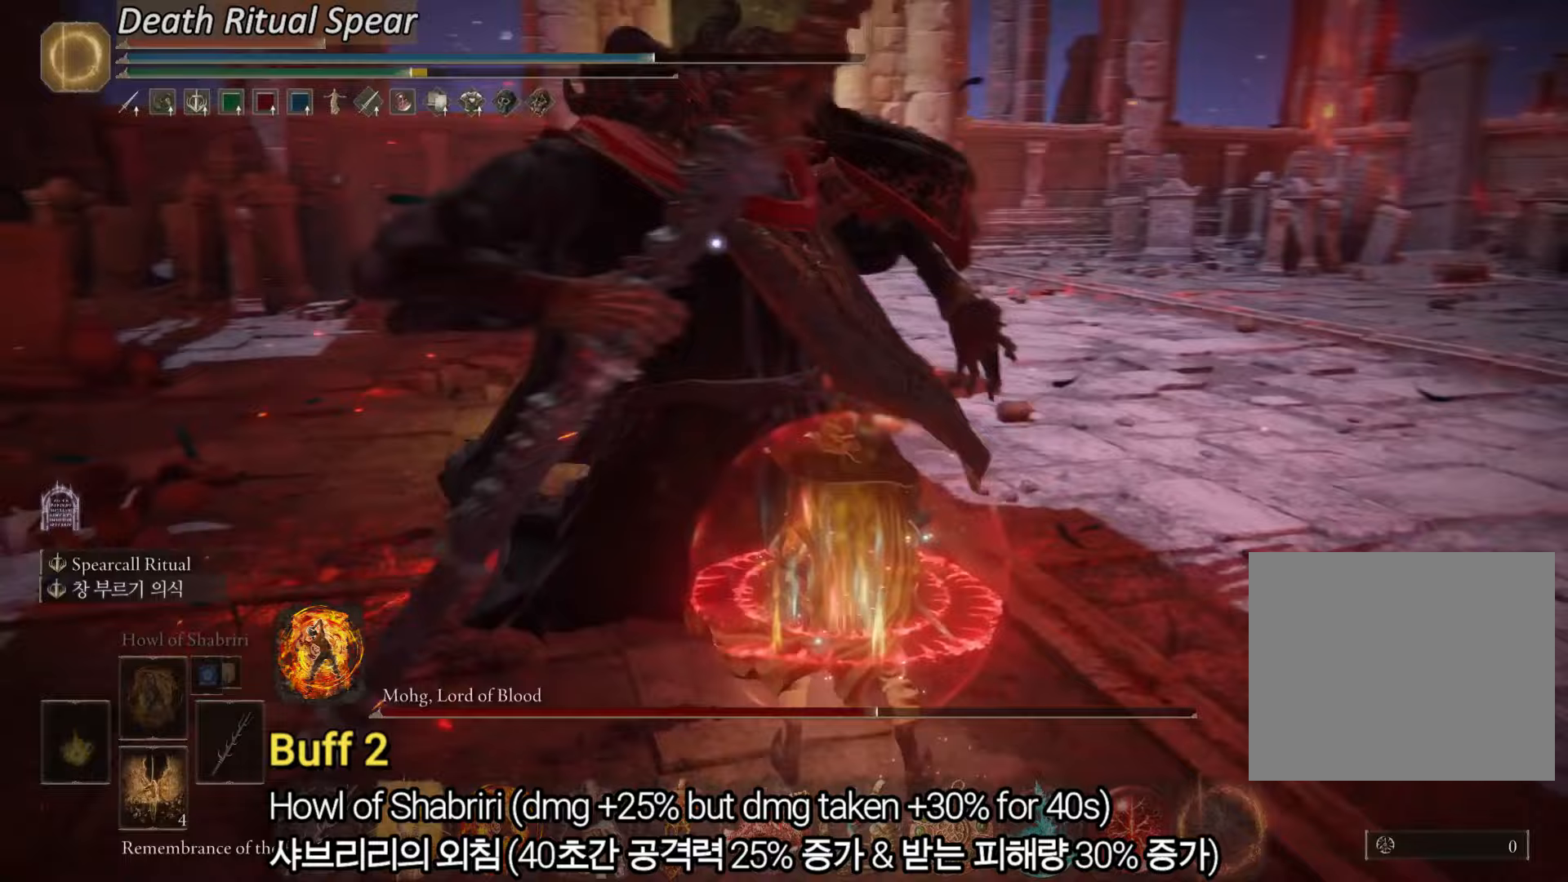
{"buttons": [], "left_stick": "center", "right_stick": "center", "events": []}
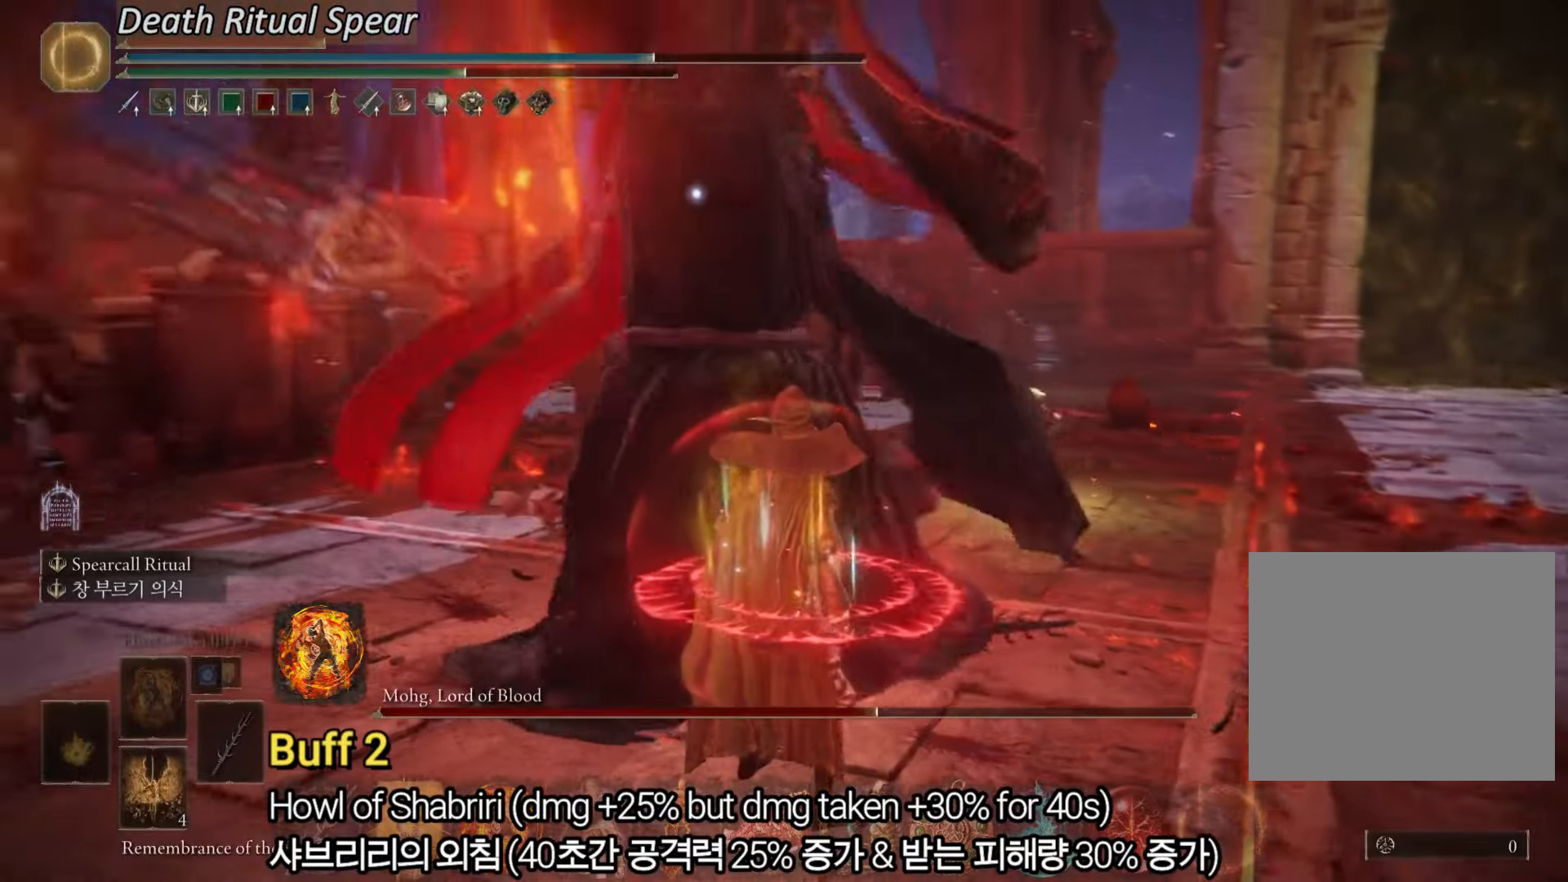
{"buttons": ["CIRCLE"], "left_stick": "down", "right_stick": "center", "events": [[66, "left_stick", "down"], [100, "CIRCLE", "down"]]}
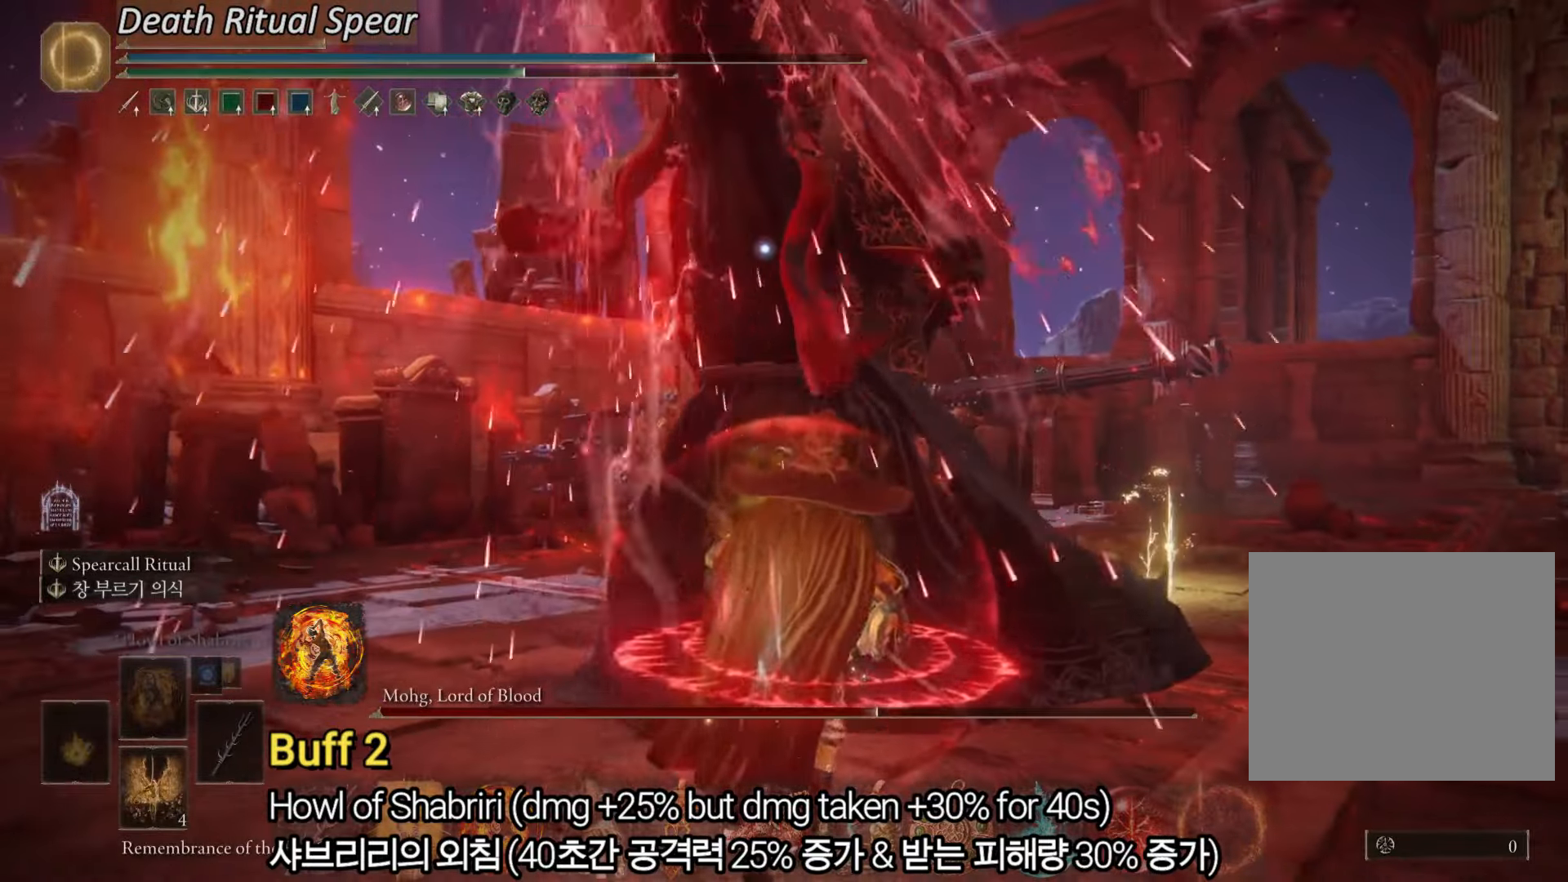
{"buttons": [], "left_stick": "down", "right_stick": "center", "events": [[434, "CIRCLE", "up"]]}
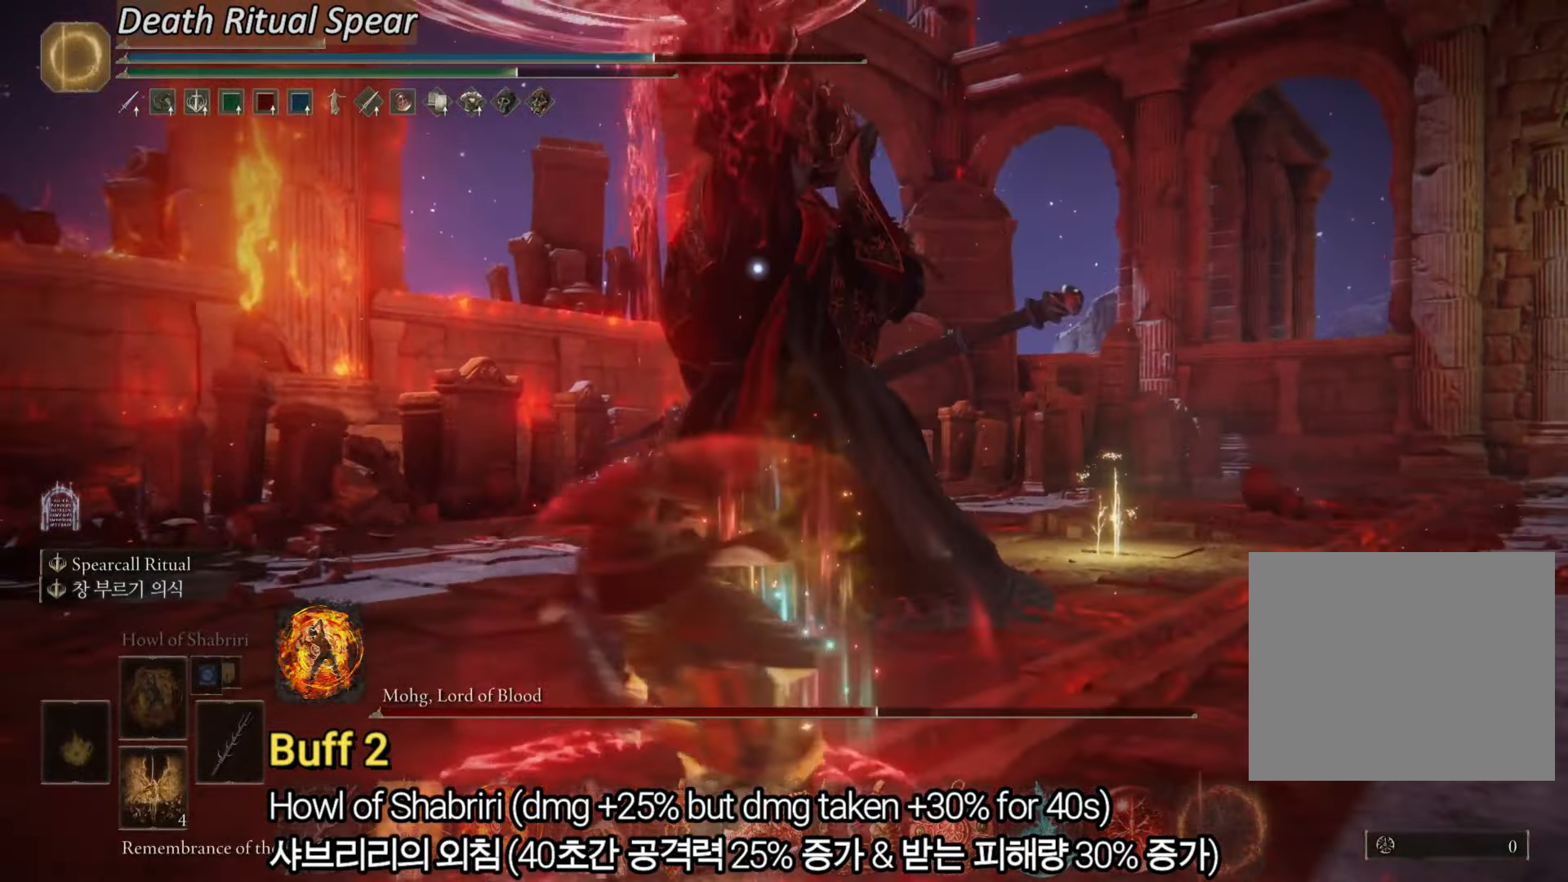
{"buttons": [], "left_stick": "down", "right_stick": "center", "events": [[66, "L2", "down"], [283, "L2", "up"]]}
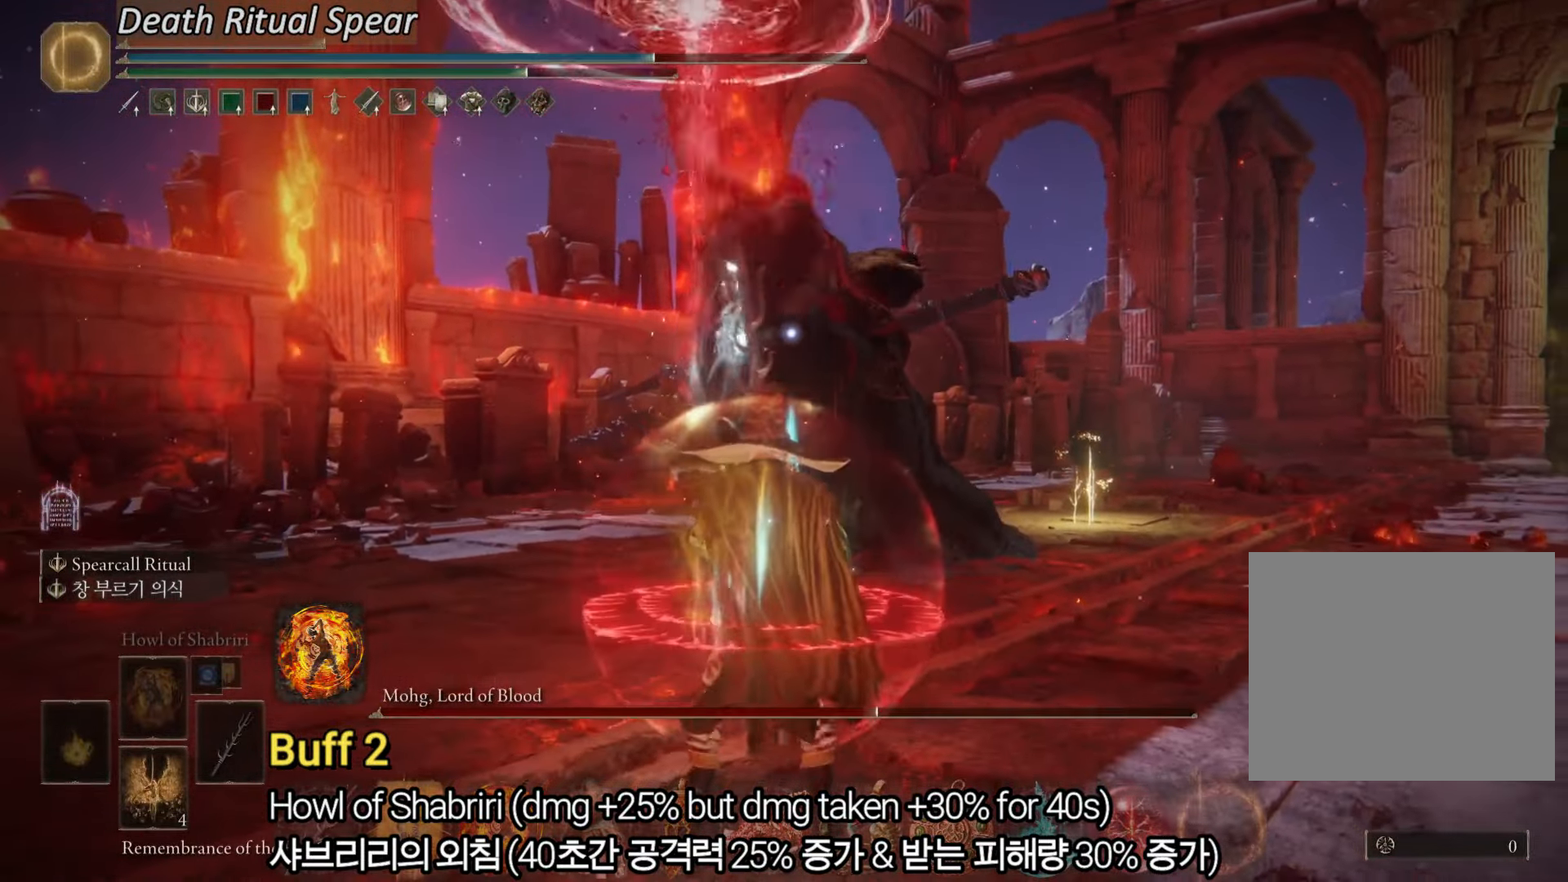
{"buttons": [], "left_stick": "center", "right_stick": "center", "events": [[83, "left_stick", "center"]]}
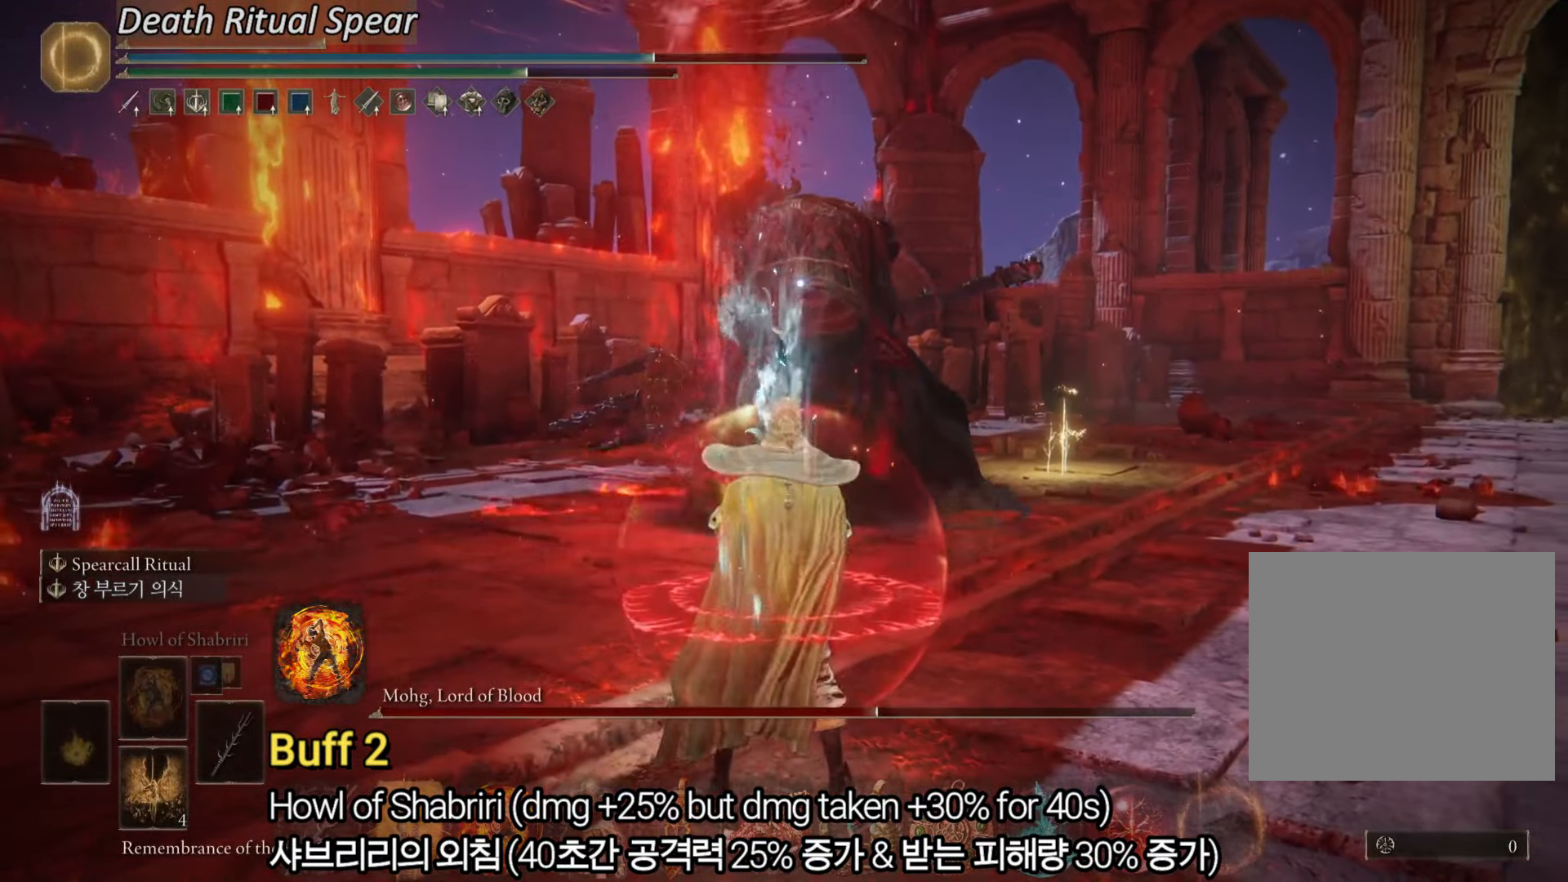
{"buttons": [], "left_stick": "down", "right_stick": "center", "events": [[300, "left_stick", "down"]]}
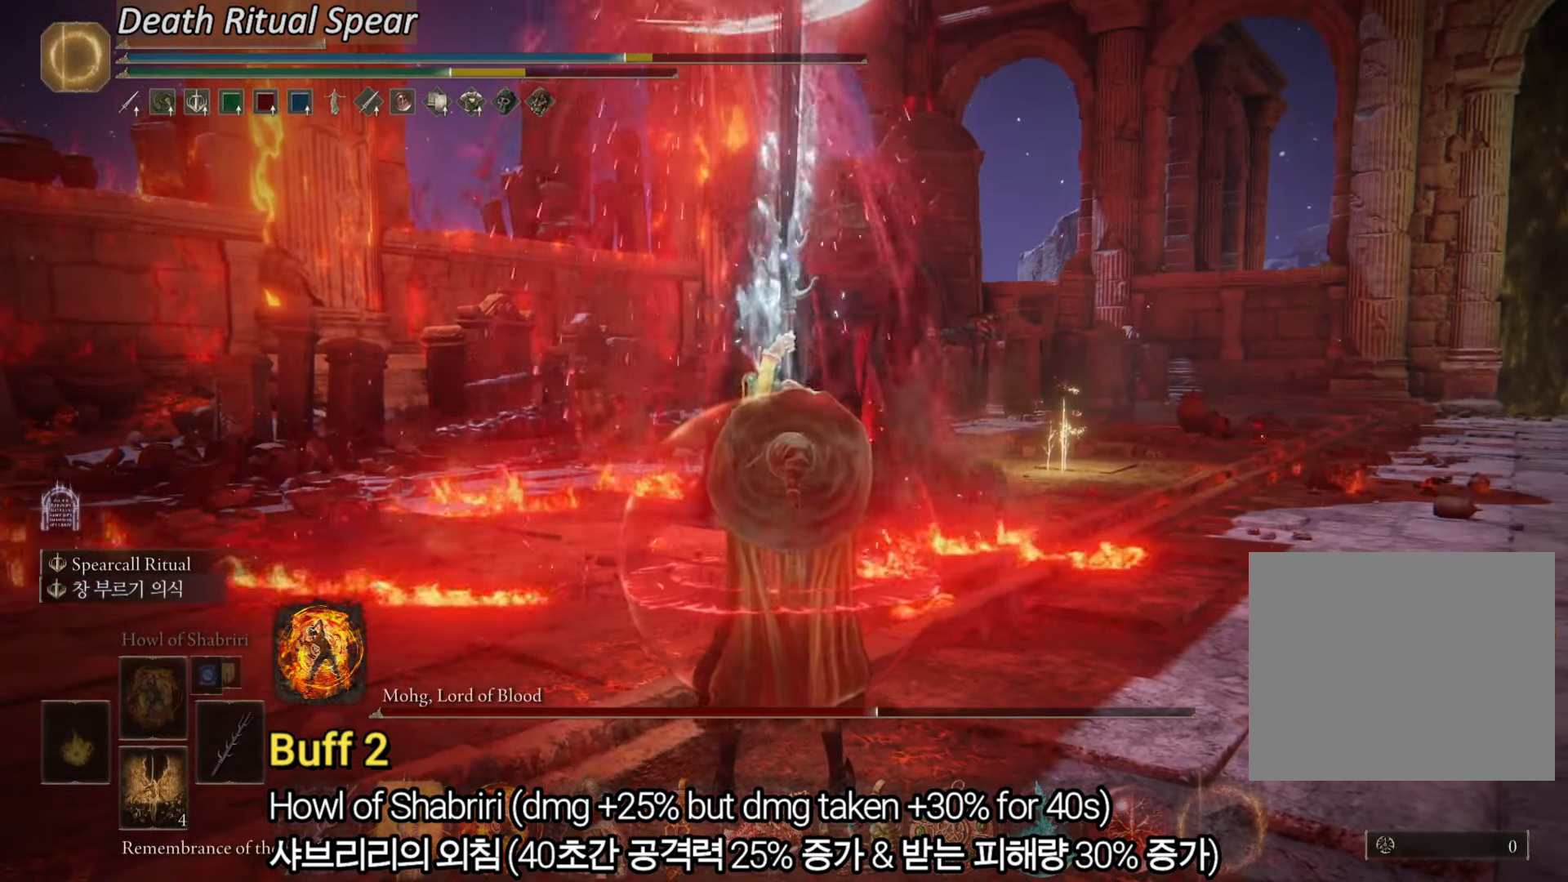
{"buttons": [], "left_stick": "down", "right_stick": "center", "events": []}